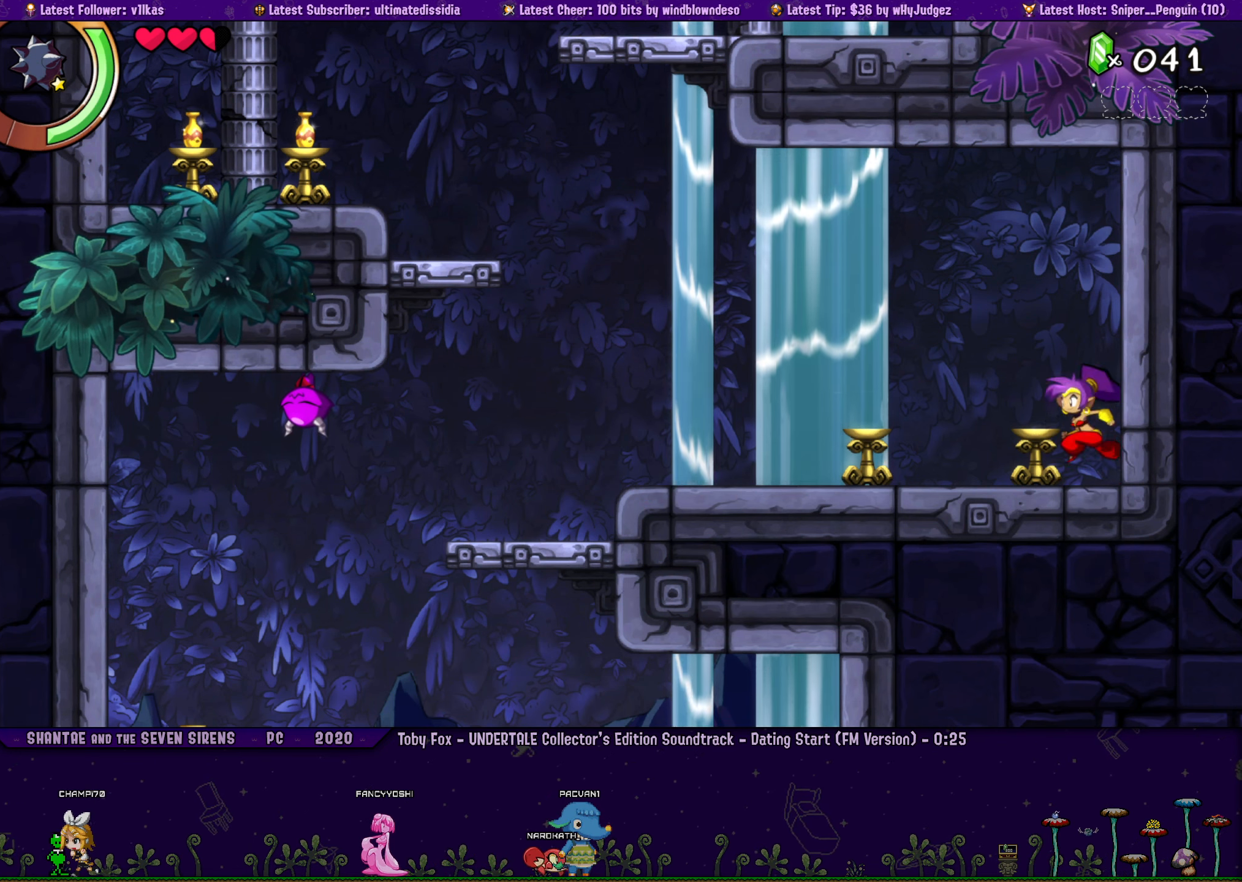
Gameplay with a controller (PlayStation layout); each line is a JSON object with the inputs held at the frame after it. "events" lists button and stick changes between this image and that frame as [ms after this image, input, new state], when the widget could be followed in between. Not read: L2 R2 R3 right_stick.
{"buttons": [], "left_stick": "center", "events": [[83, "left_stick", "center"], [150, "DPAD_LEFT", "down"], [200, "left_stick", "right"], [216, "DPAD_LEFT", "up"], [300, "left_stick", "center"], [366, "DPAD_LEFT", "down"], [400, "left_stick", "right"], [433, "DPAD_LEFT", "up"], [500, "left_stick", "center"]]}
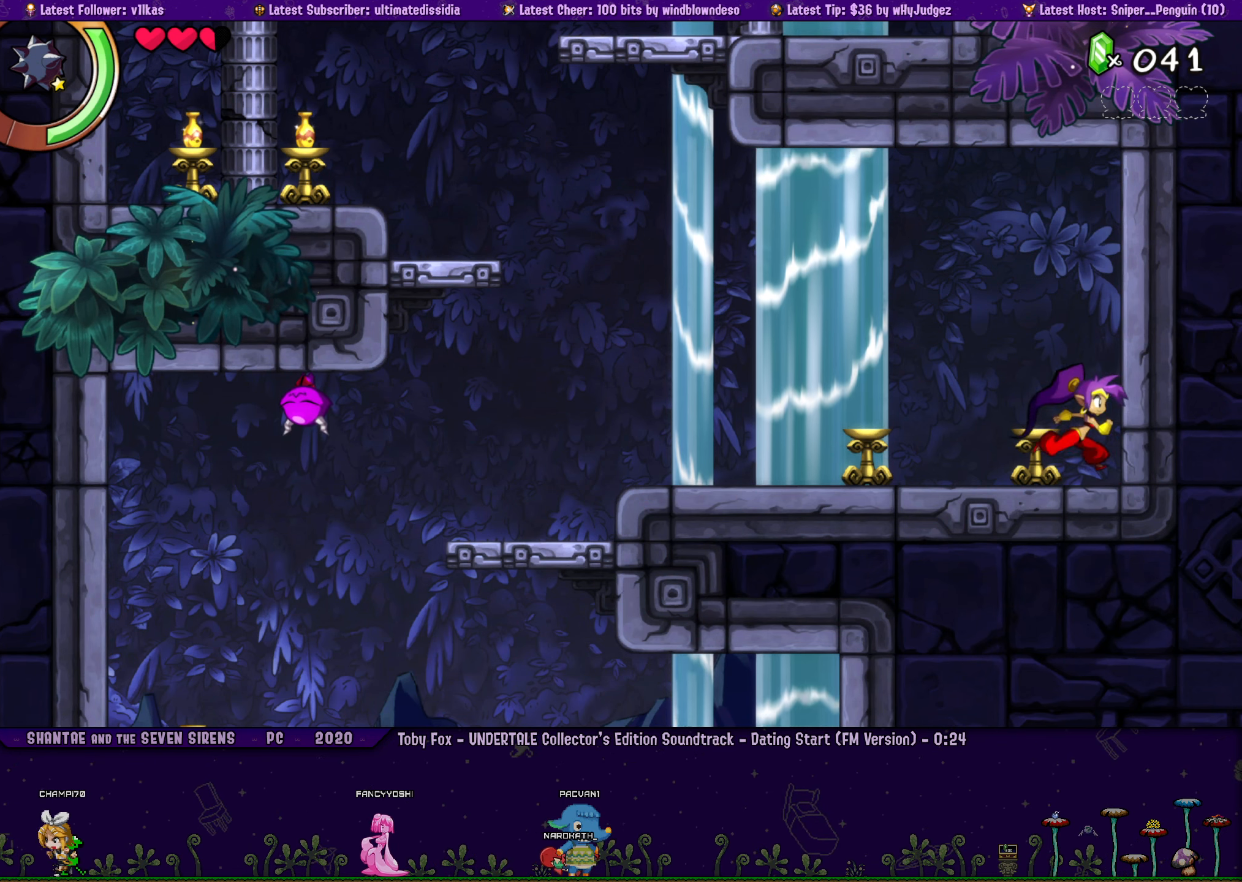
{"buttons": ["DPAD_LEFT"], "left_stick": "center", "events": [[66, "DPAD_LEFT", "down"], [116, "DPAD_LEFT", "up"], [116, "left_stick", "right"], [200, "left_stick", "center"], [283, "DPAD_LEFT", "down"], [316, "left_stick", "right"], [333, "DPAD_LEFT", "up"], [416, "left_stick", "center"], [483, "DPAD_LEFT", "down"]]}
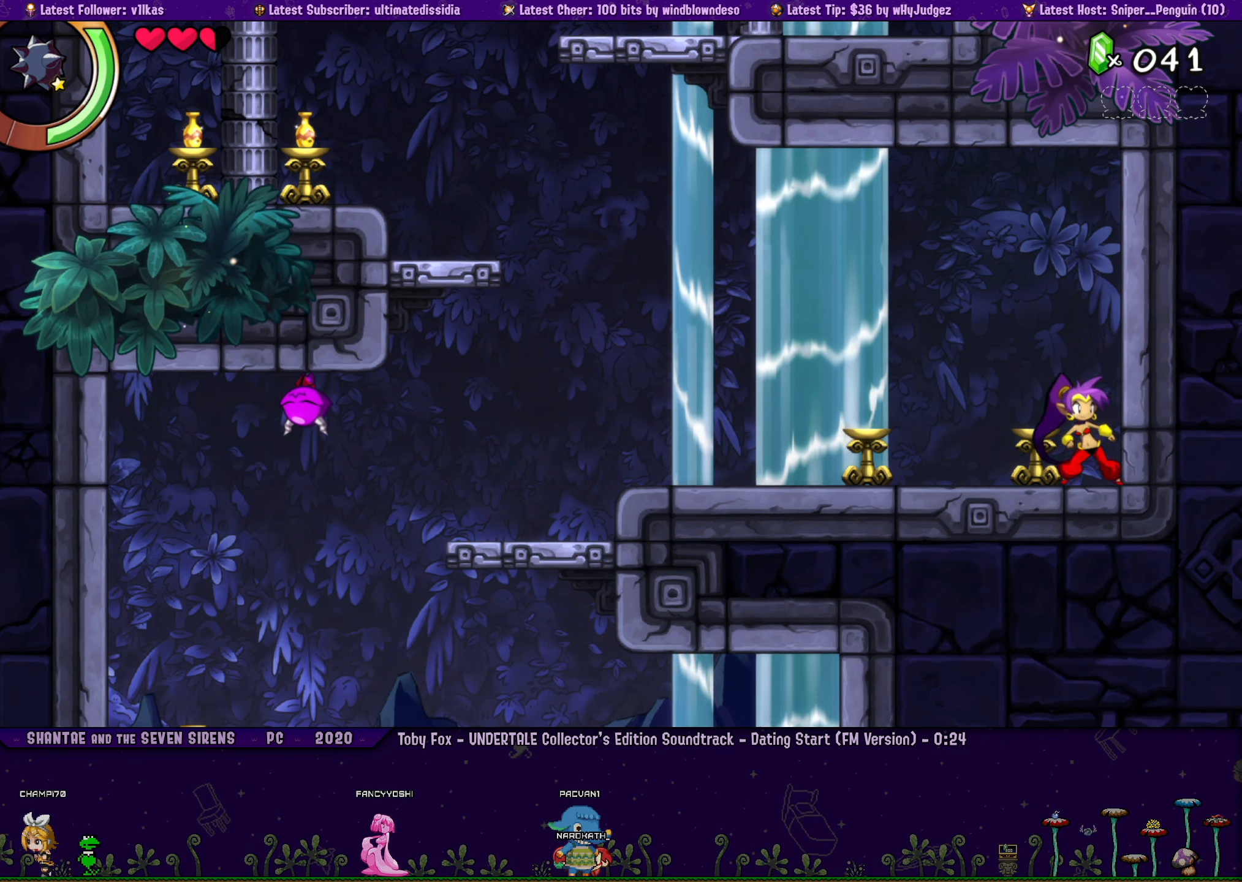
{"buttons": [], "left_stick": "right", "events": [[33, "left_stick", "right"], [50, "DPAD_LEFT", "up"], [150, "left_stick", "center"], [216, "DPAD_LEFT", "down"], [250, "left_stick", "right"], [300, "DPAD_LEFT", "up"], [350, "left_stick", "center"], [416, "DPAD_LEFT", "down"], [433, "left_stick", "right"], [500, "DPAD_LEFT", "up"]]}
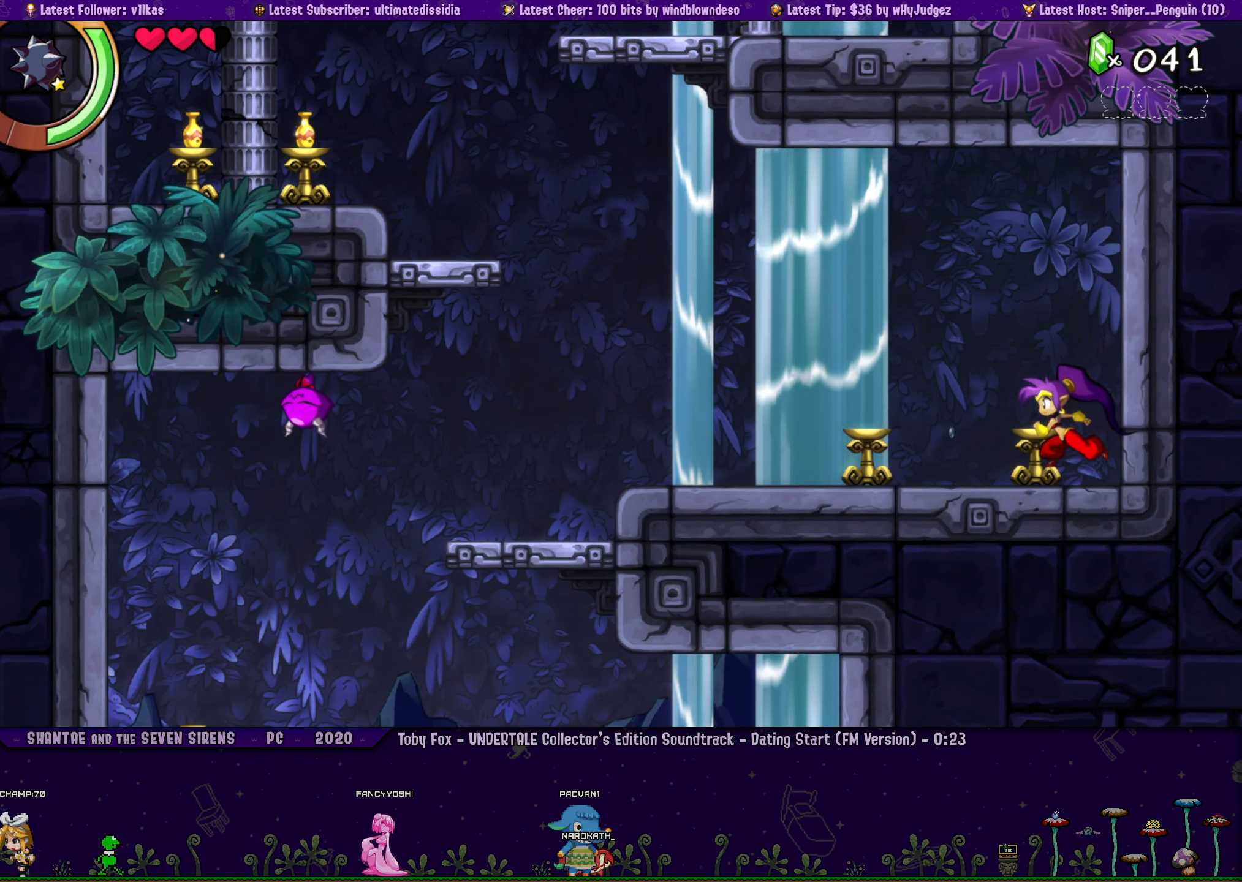
{"buttons": [], "left_stick": "center", "events": [[33, "left_stick", "center"]]}
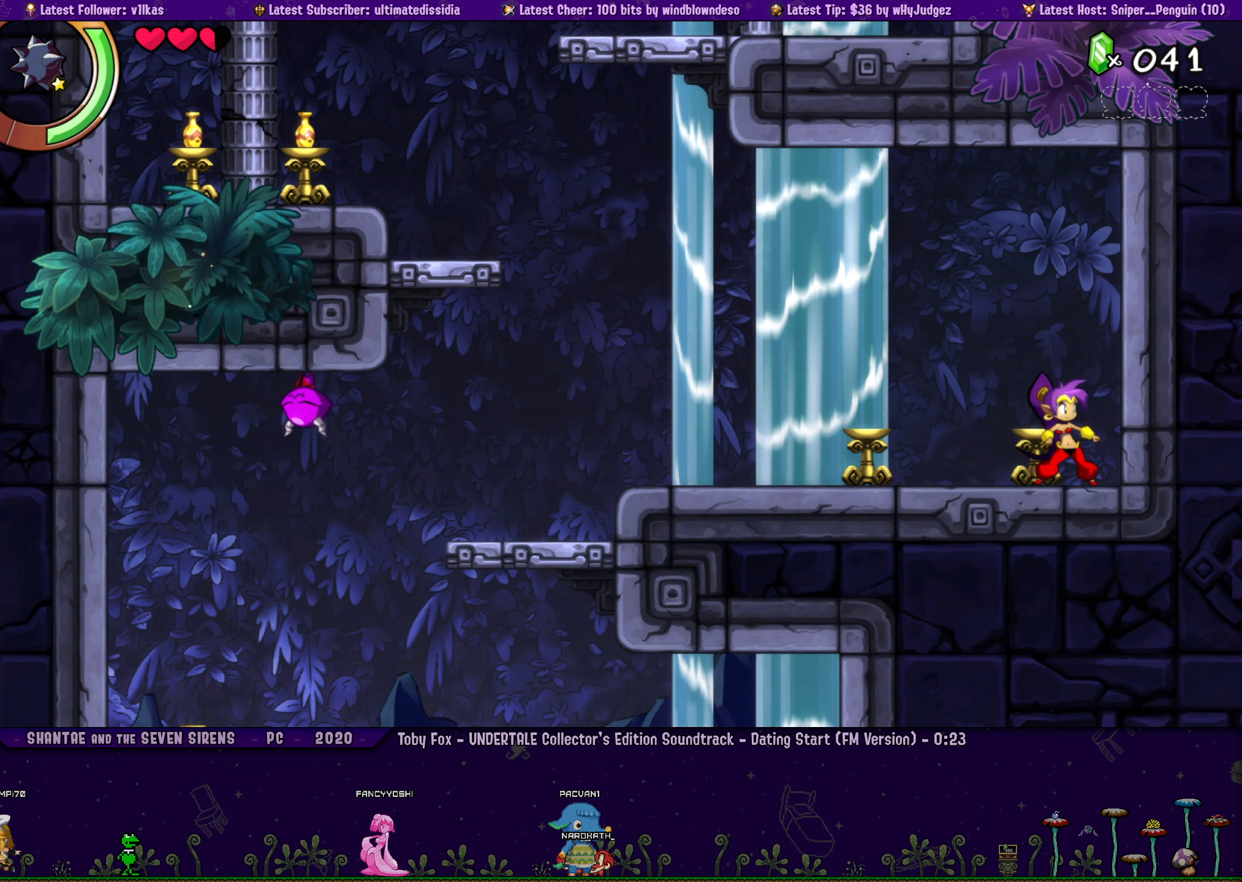
{"buttons": [], "left_stick": "center", "events": []}
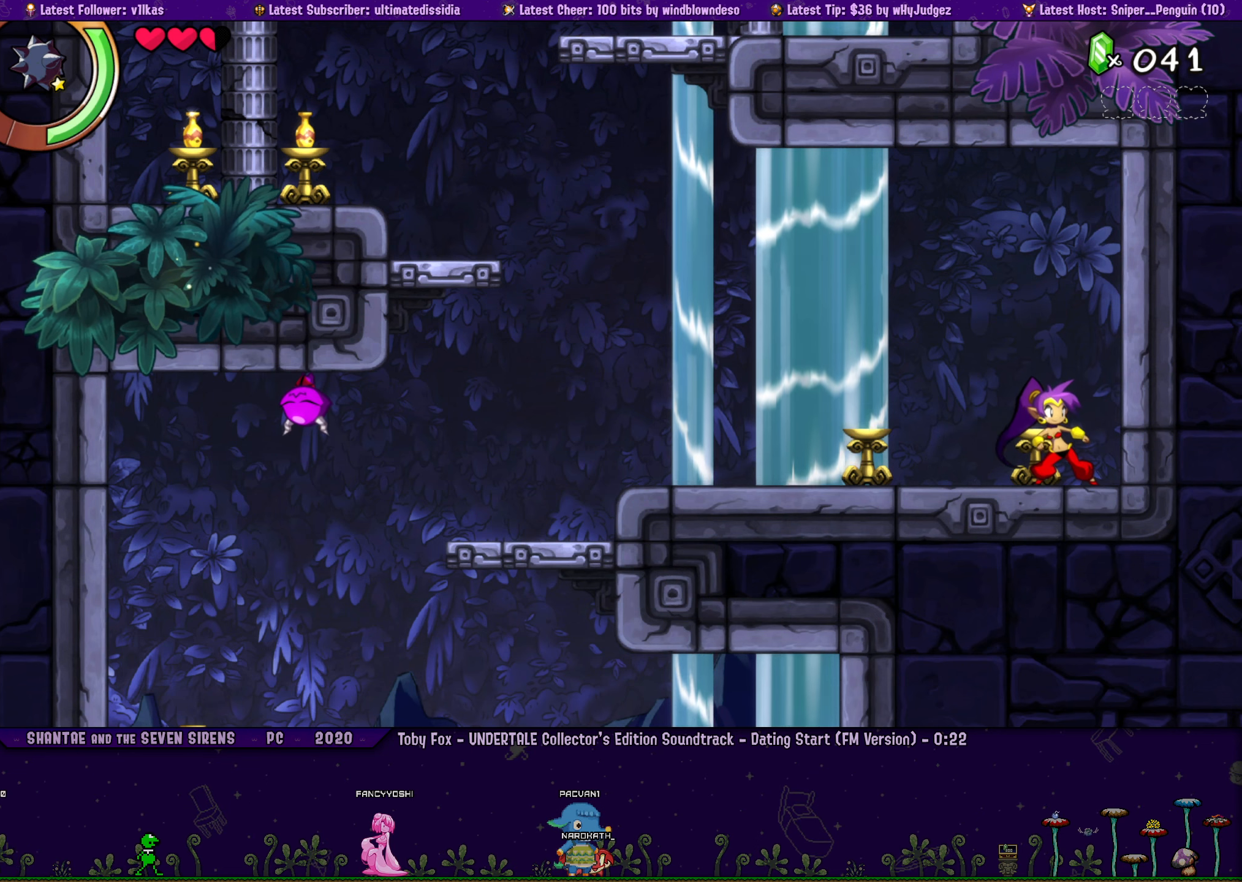
{"buttons": [], "left_stick": "center", "events": []}
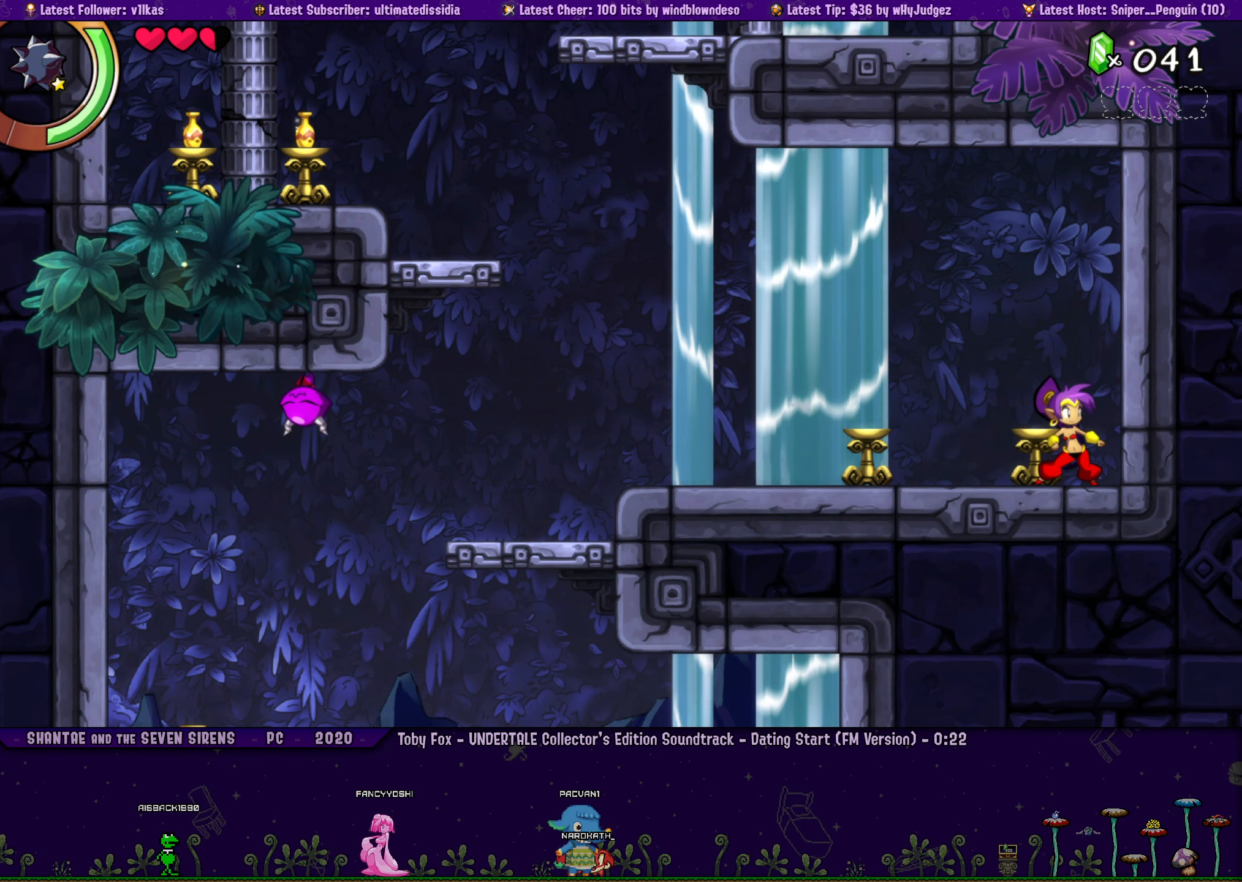
{"buttons": [], "left_stick": "center", "events": []}
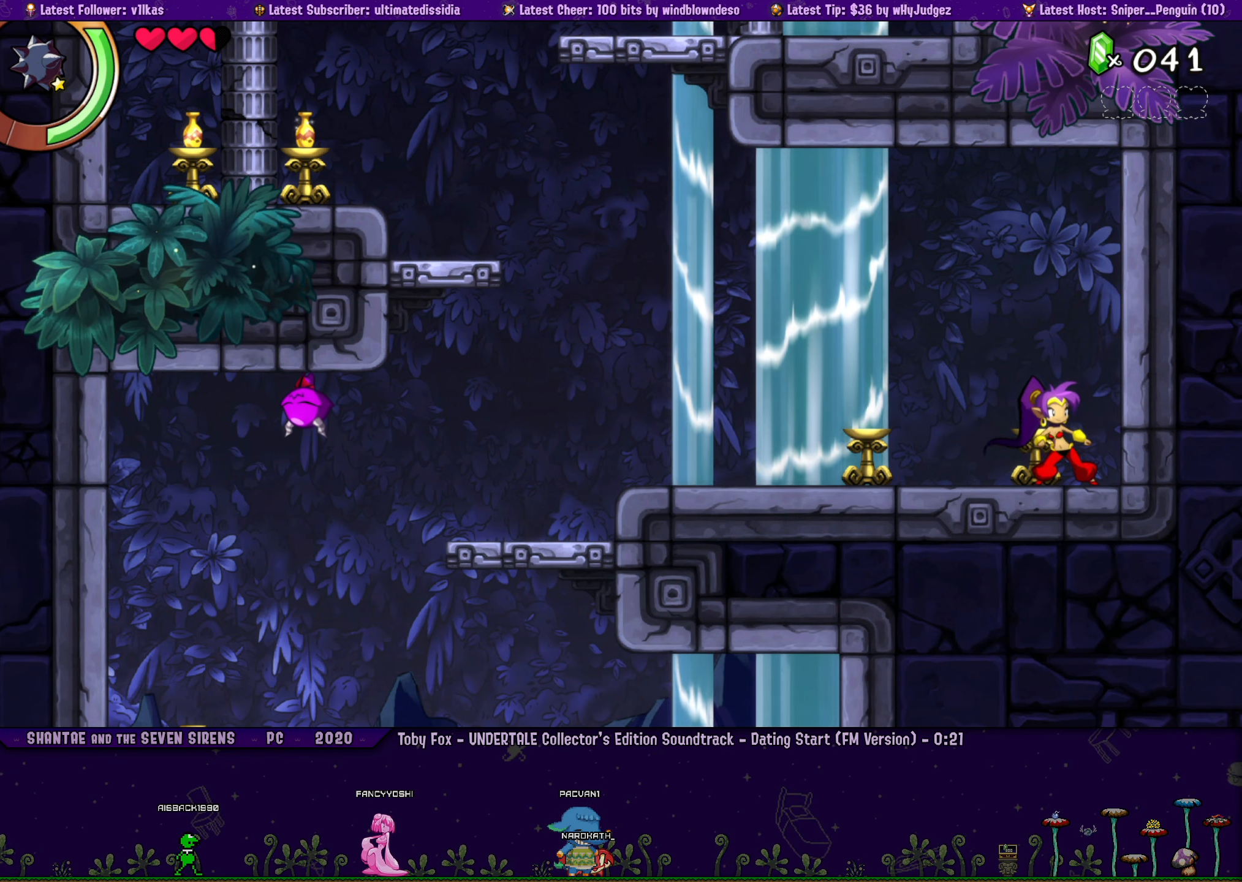
{"buttons": [], "left_stick": "center", "events": []}
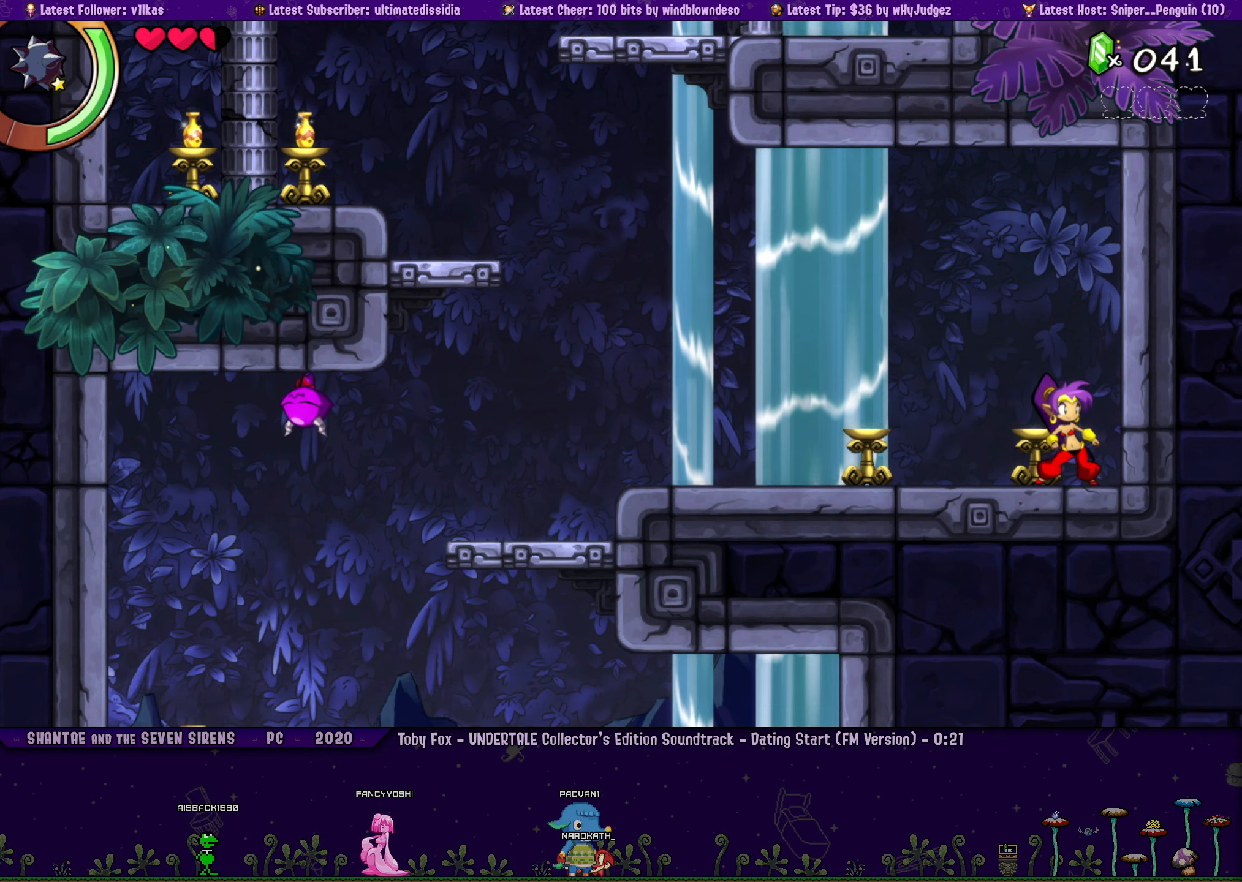
{"buttons": ["DPAD_LEFT"], "left_stick": "center", "events": [[400, "DPAD_LEFT", "down"]]}
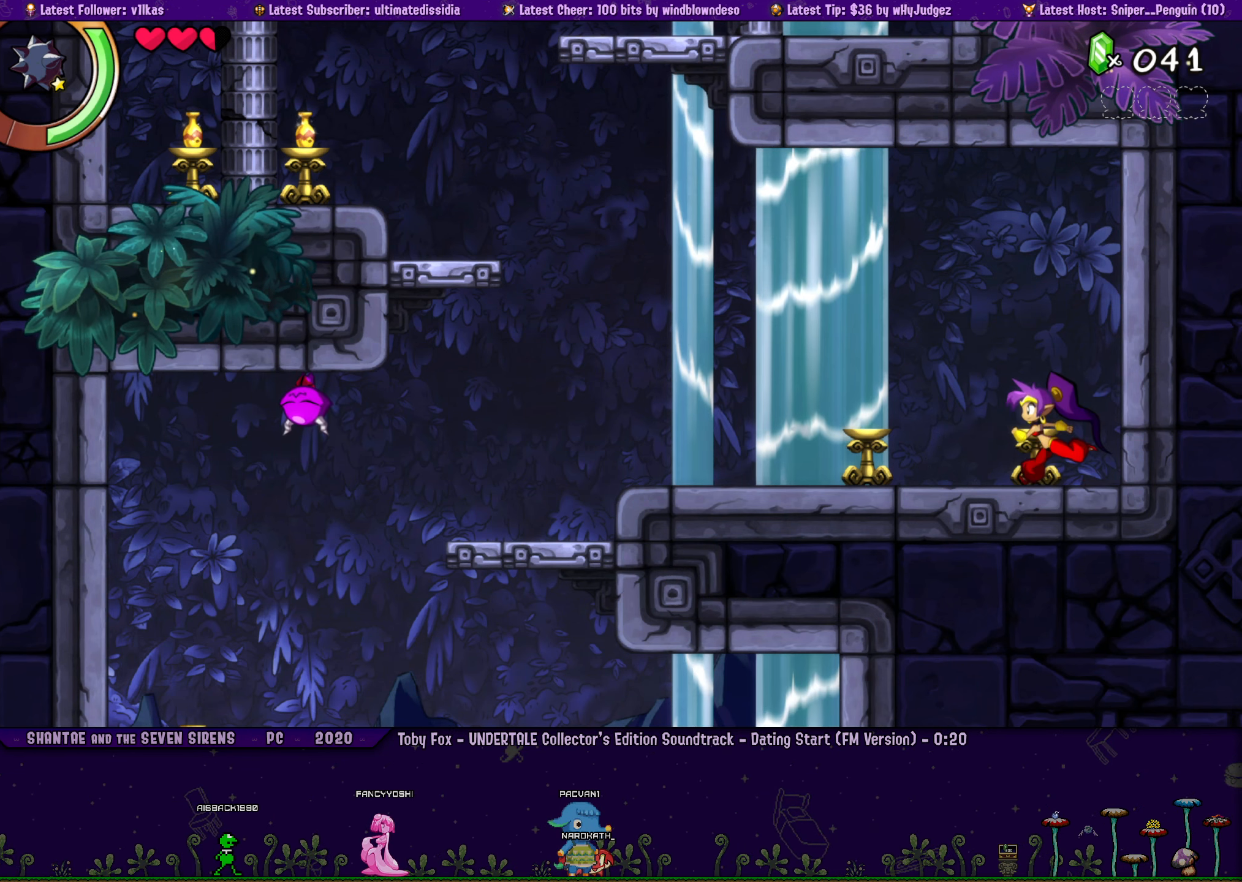
{"buttons": ["DPAD_LEFT"], "left_stick": "center", "events": []}
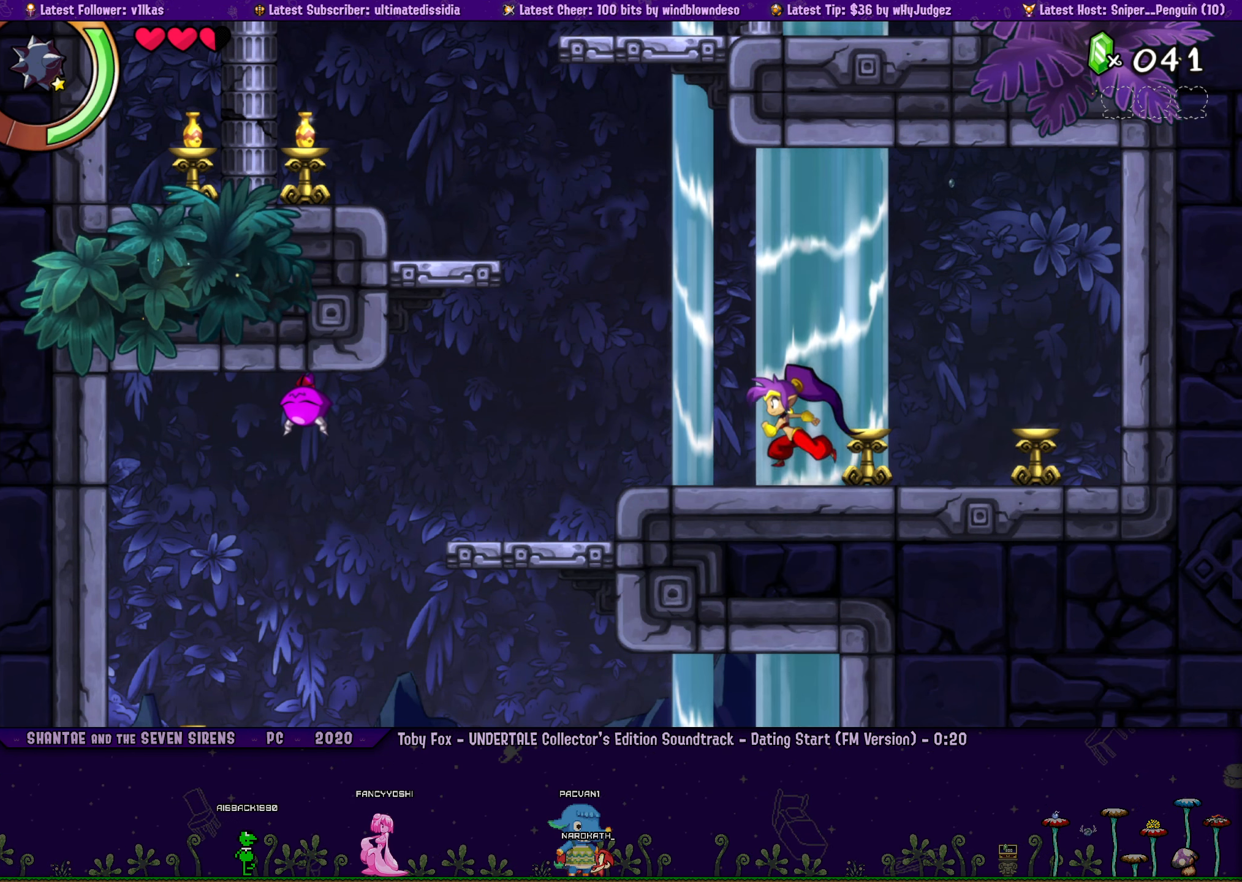
{"buttons": [], "left_stick": "center", "events": [[217, "DPAD_LEFT", "up"]]}
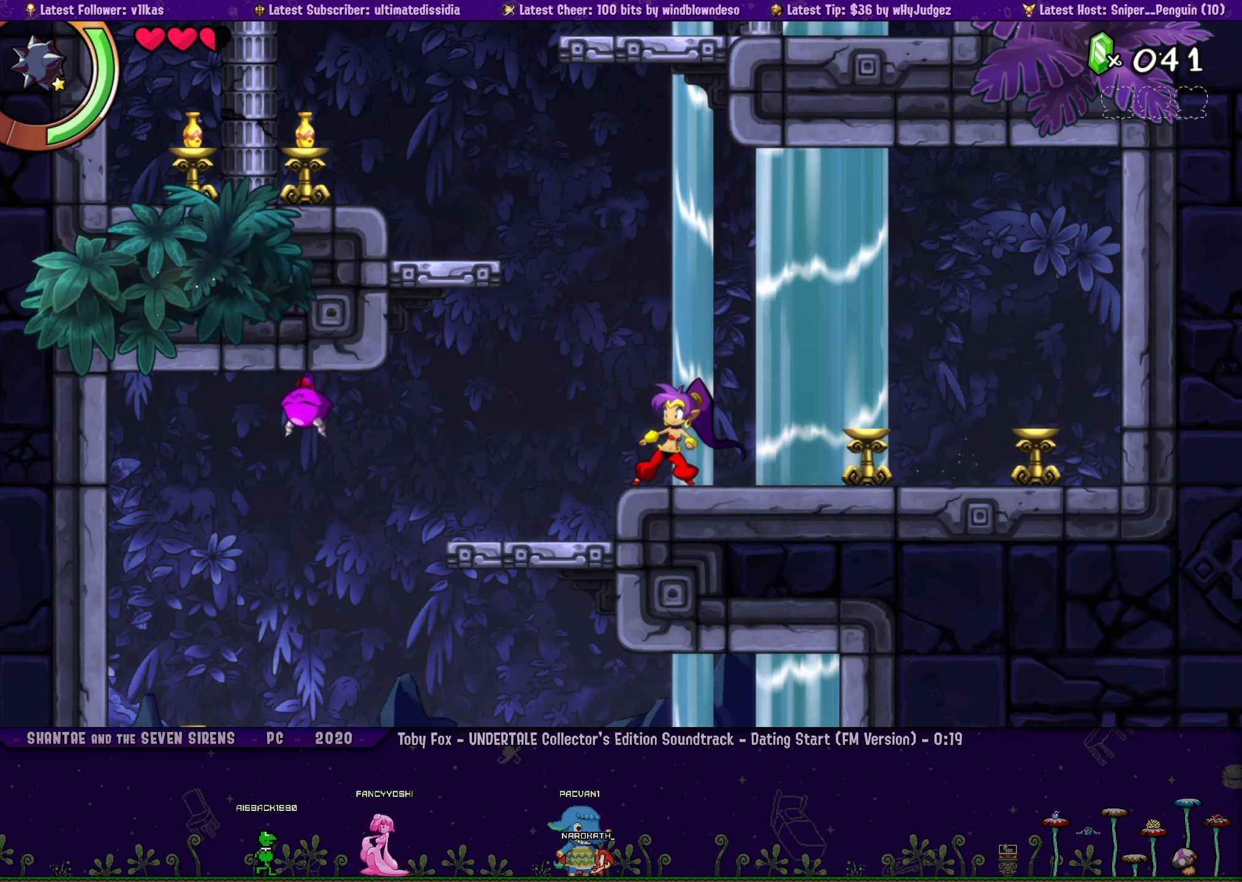
{"buttons": ["DPAD_LEFT"], "left_stick": "center", "events": [[333, "DPAD_LEFT", "down"]]}
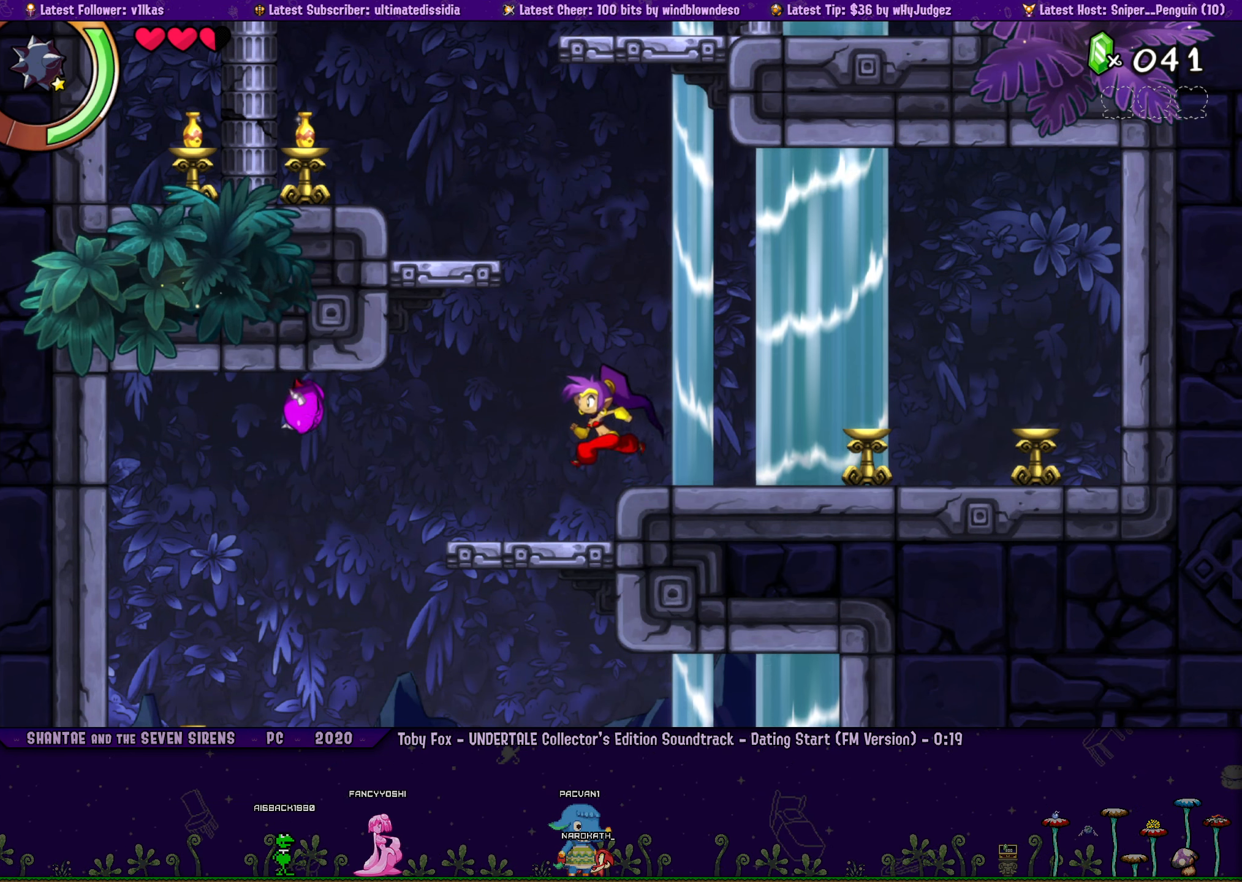
{"buttons": [], "left_stick": "center", "events": [[300, "DPAD_LEFT", "up"], [300, "SQUARE", "down"], [500, "SQUARE", "up"]]}
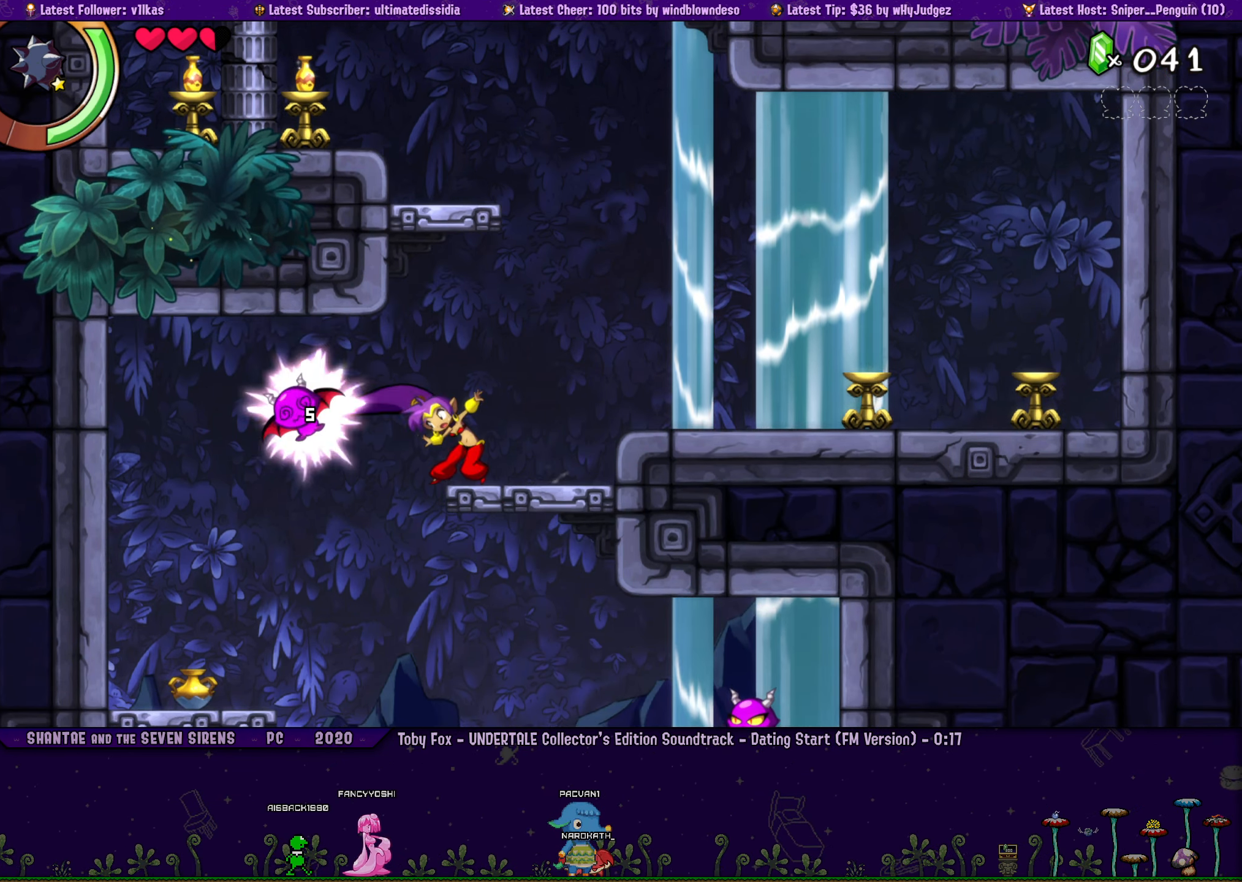
{"buttons": ["DPAD_LEFT"], "left_stick": "center", "events": [[100, "DPAD_LEFT", "down"]]}
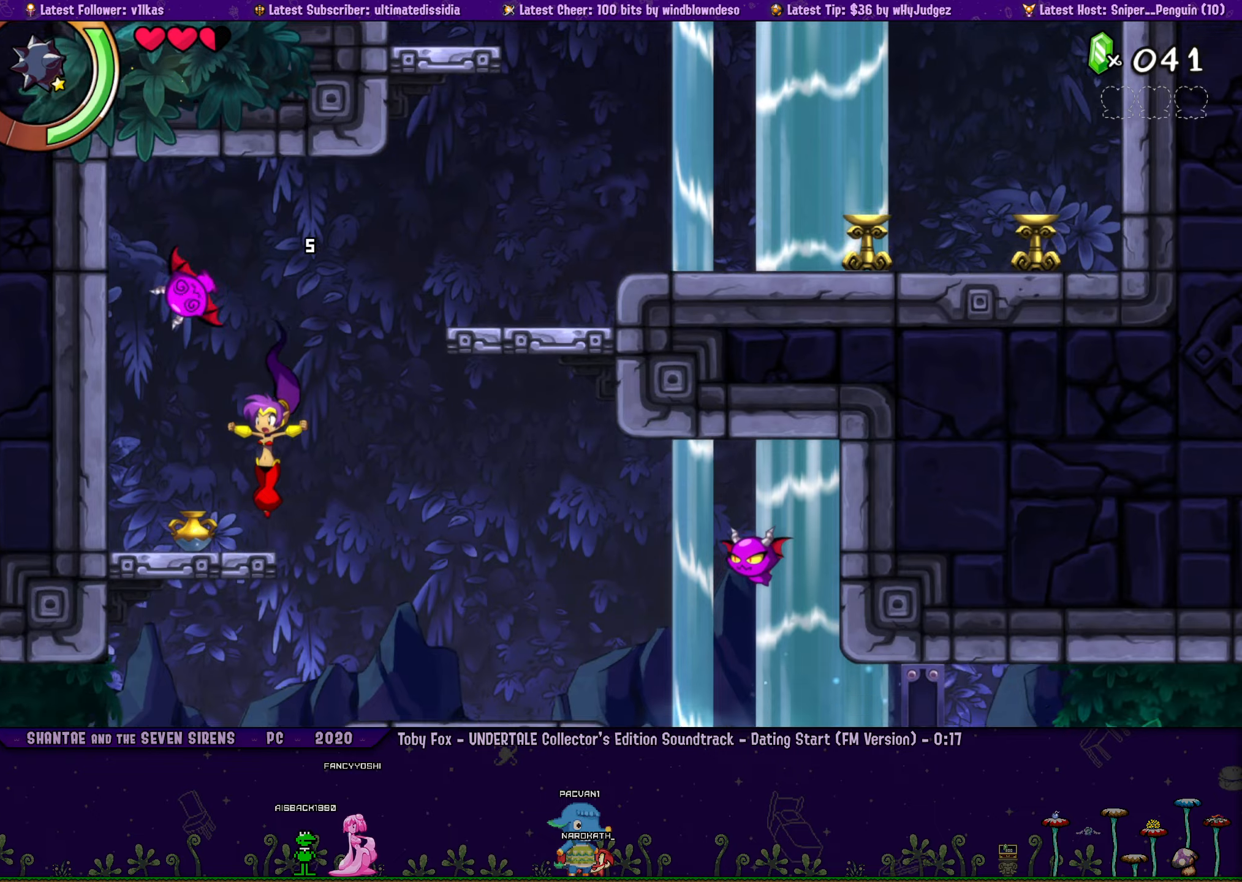
{"buttons": ["DPAD_RIGHT"], "left_stick": "center", "events": [[67, "DPAD_LEFT", "up"], [350, "DPAD_RIGHT", "down"]]}
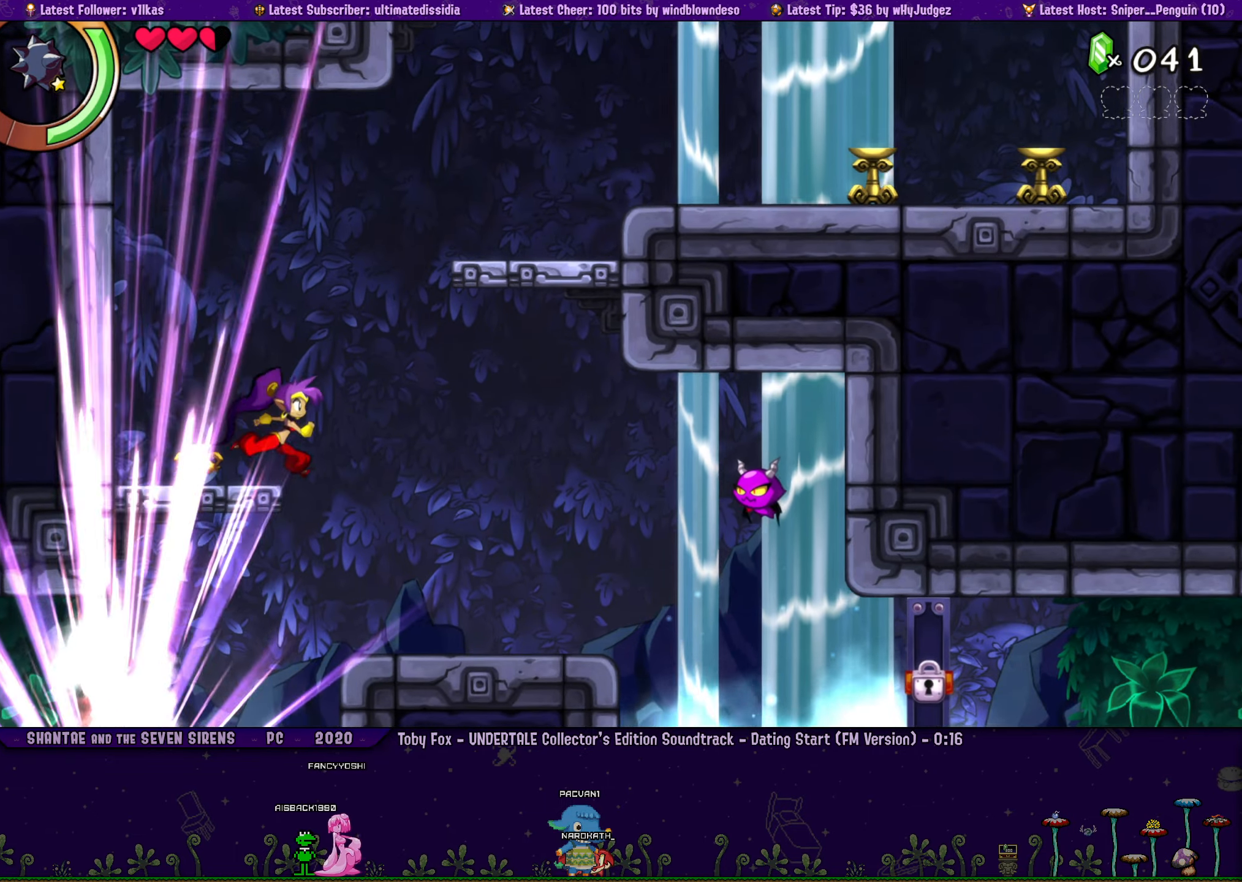
{"buttons": ["SQUARE", "DPAD_RIGHT"], "left_stick": "center", "events": [[367, "CROSS", "down"], [450, "CROSS", "up"], [500, "SQUARE", "down"]]}
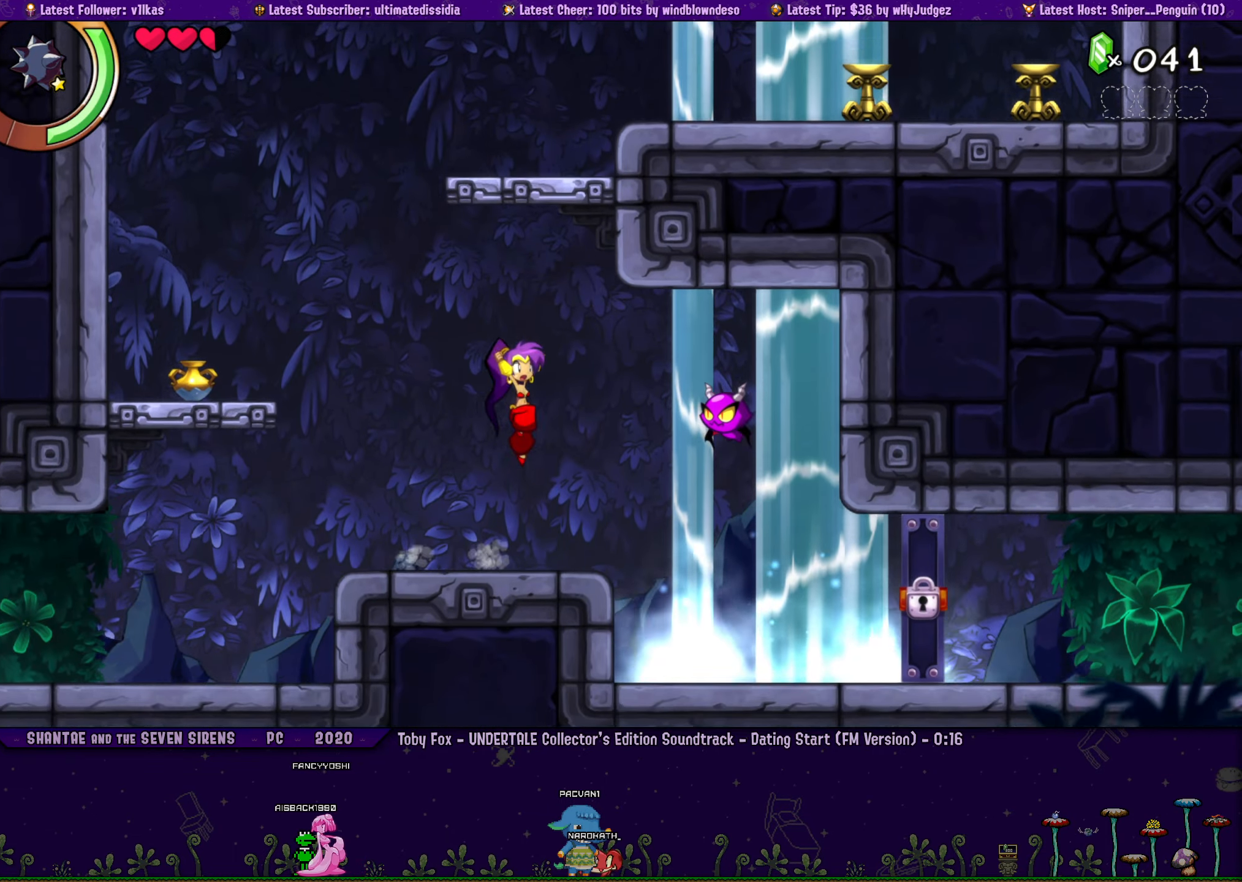
{"buttons": [], "left_stick": "center", "events": [[50, "DPAD_RIGHT", "up"], [84, "SQUARE", "up"]]}
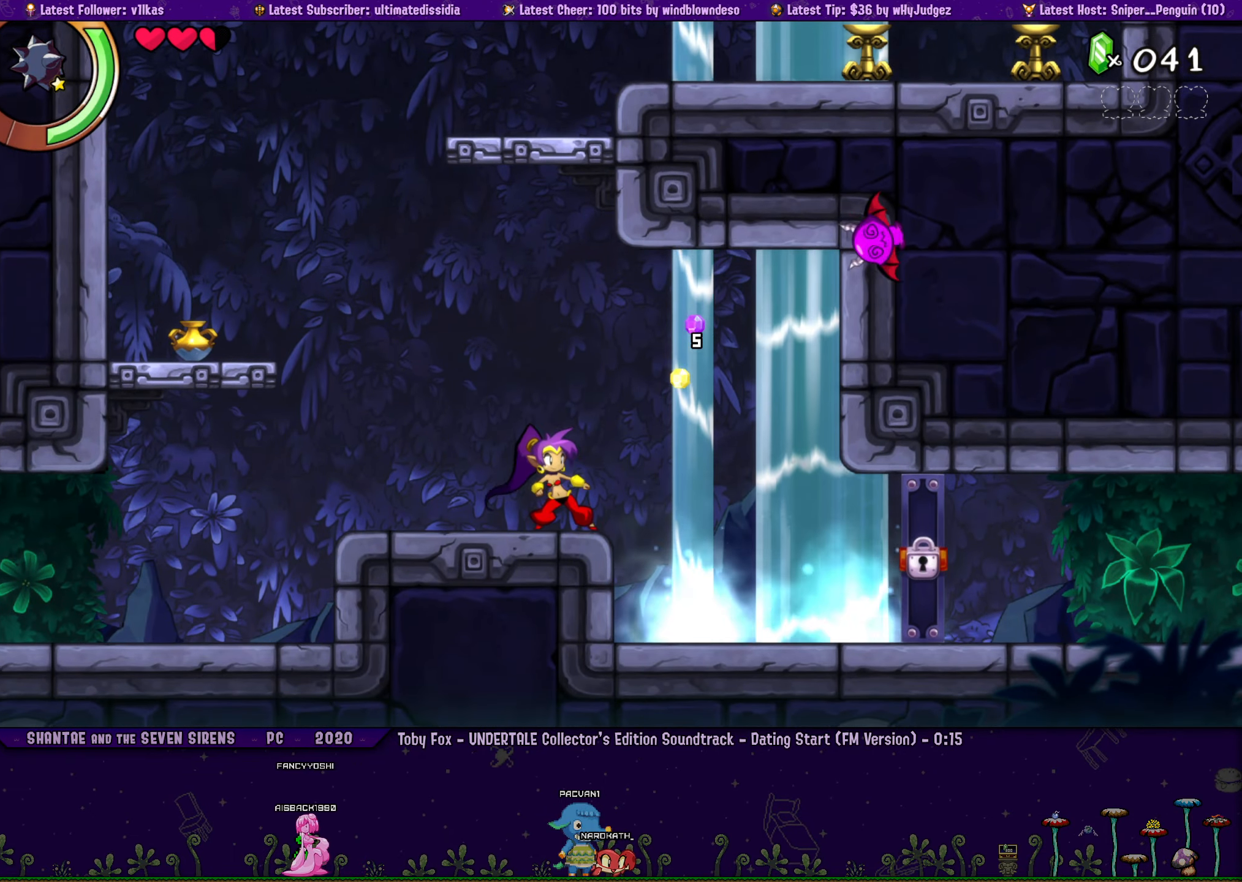
{"buttons": [], "left_stick": "center", "events": [[117, "DPAD_LEFT", "down"], [250, "DPAD_LEFT", "up"]]}
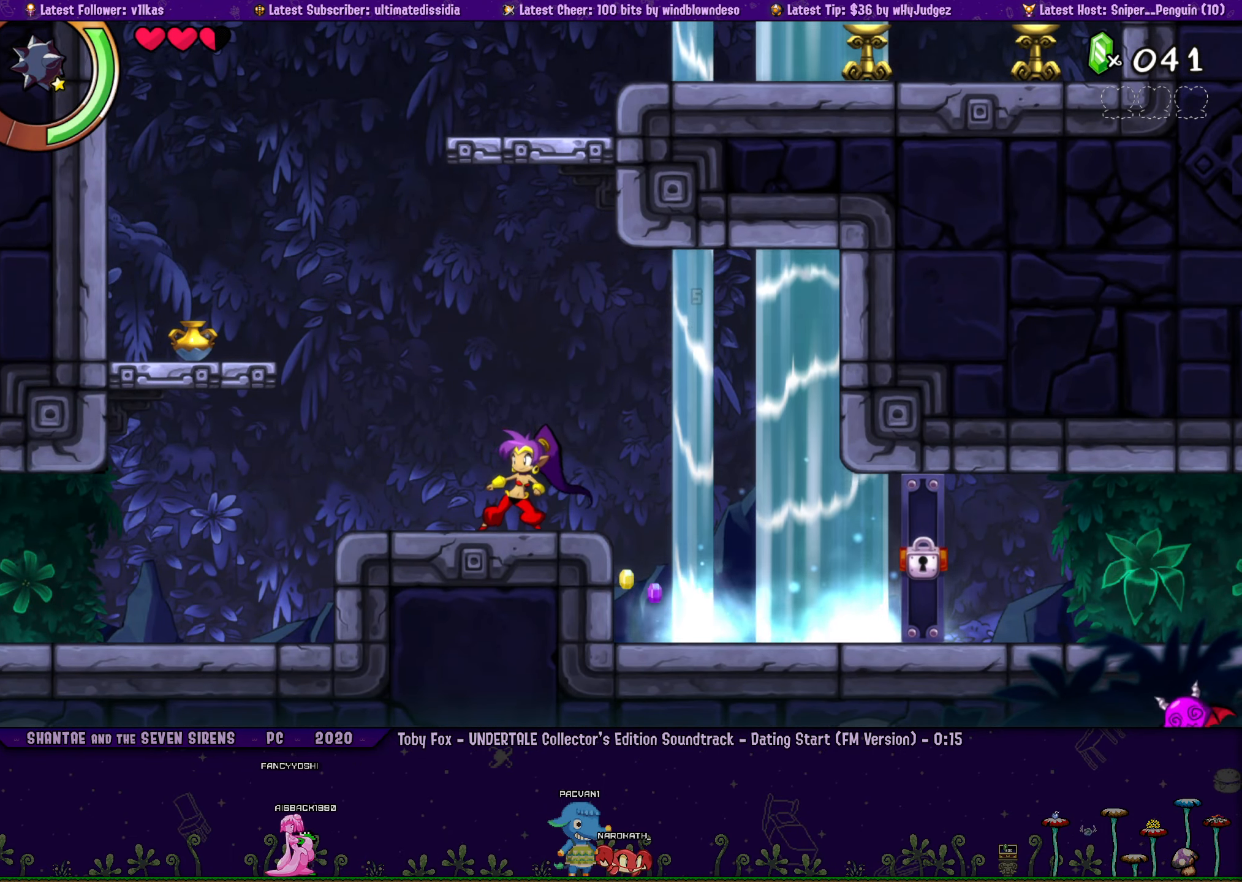
{"buttons": [], "left_stick": "center", "events": []}
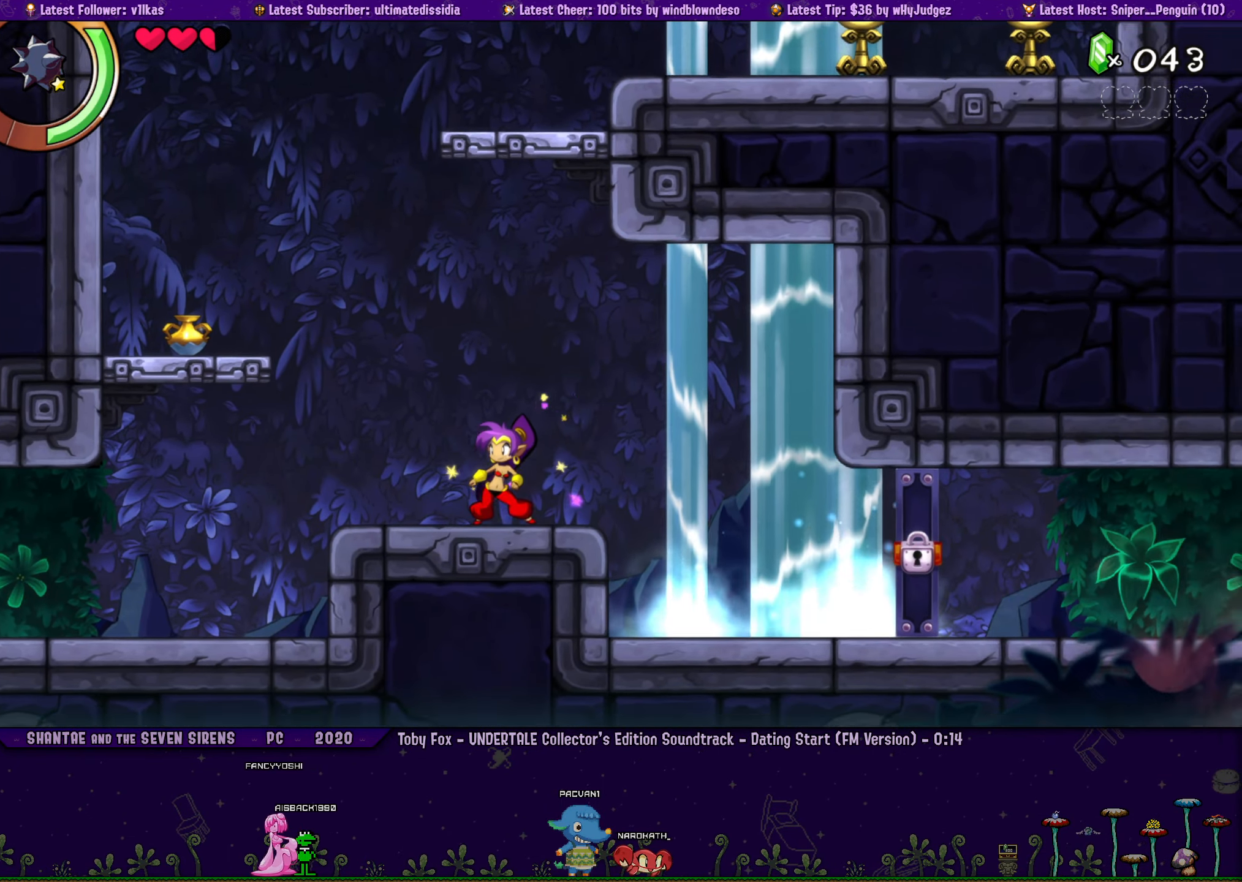
{"buttons": [], "left_stick": "center", "events": []}
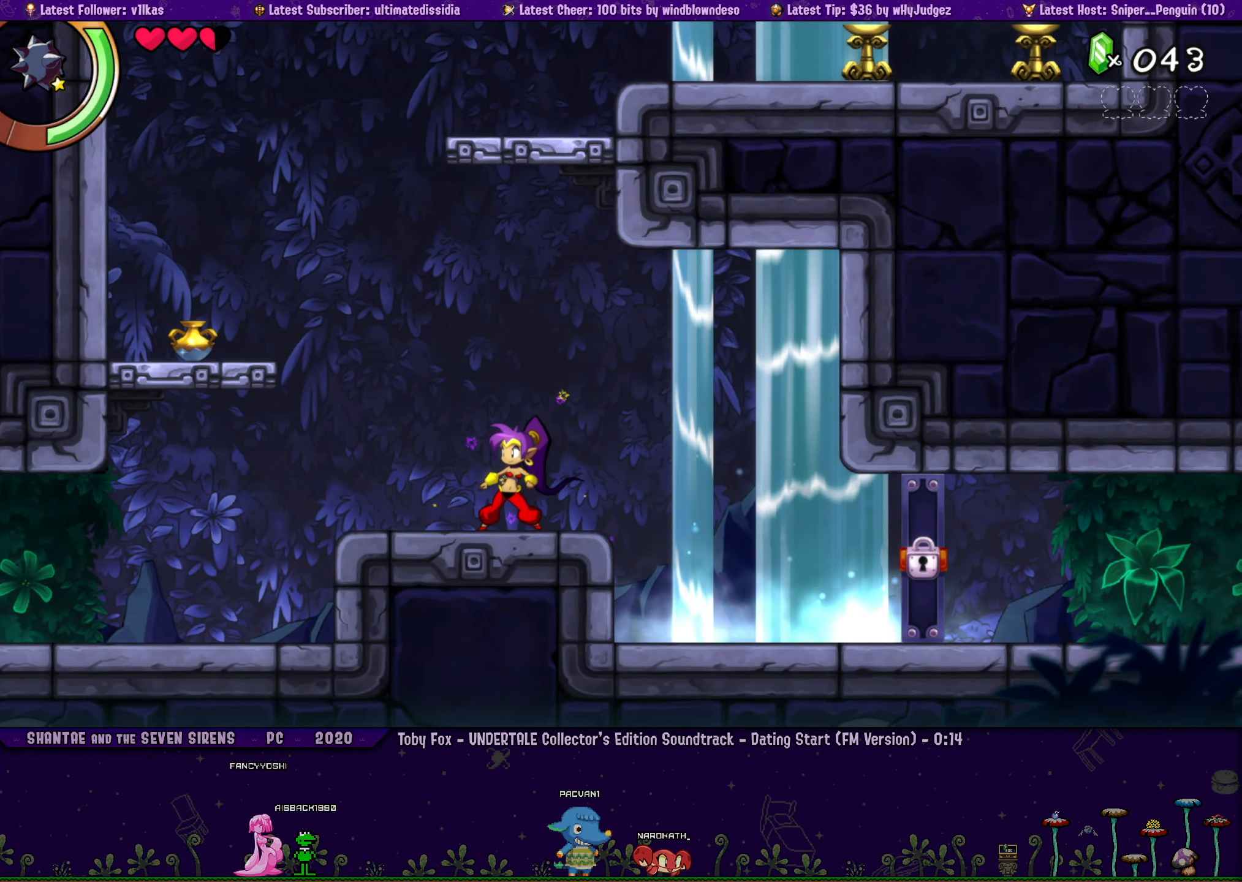
{"buttons": [], "left_stick": "center", "events": []}
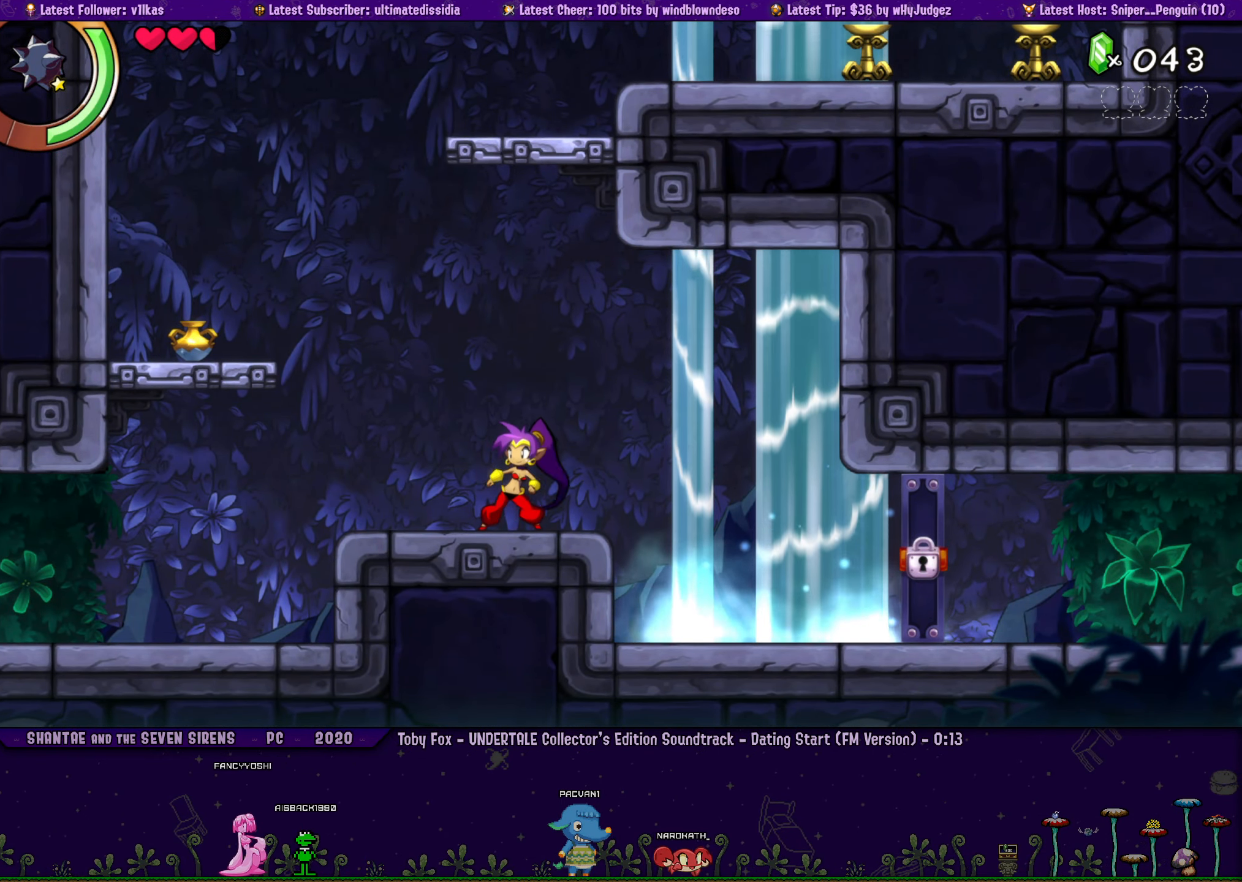
{"buttons": ["DPAD_LEFT"], "left_stick": "center", "events": [[250, "DPAD_LEFT", "down"]]}
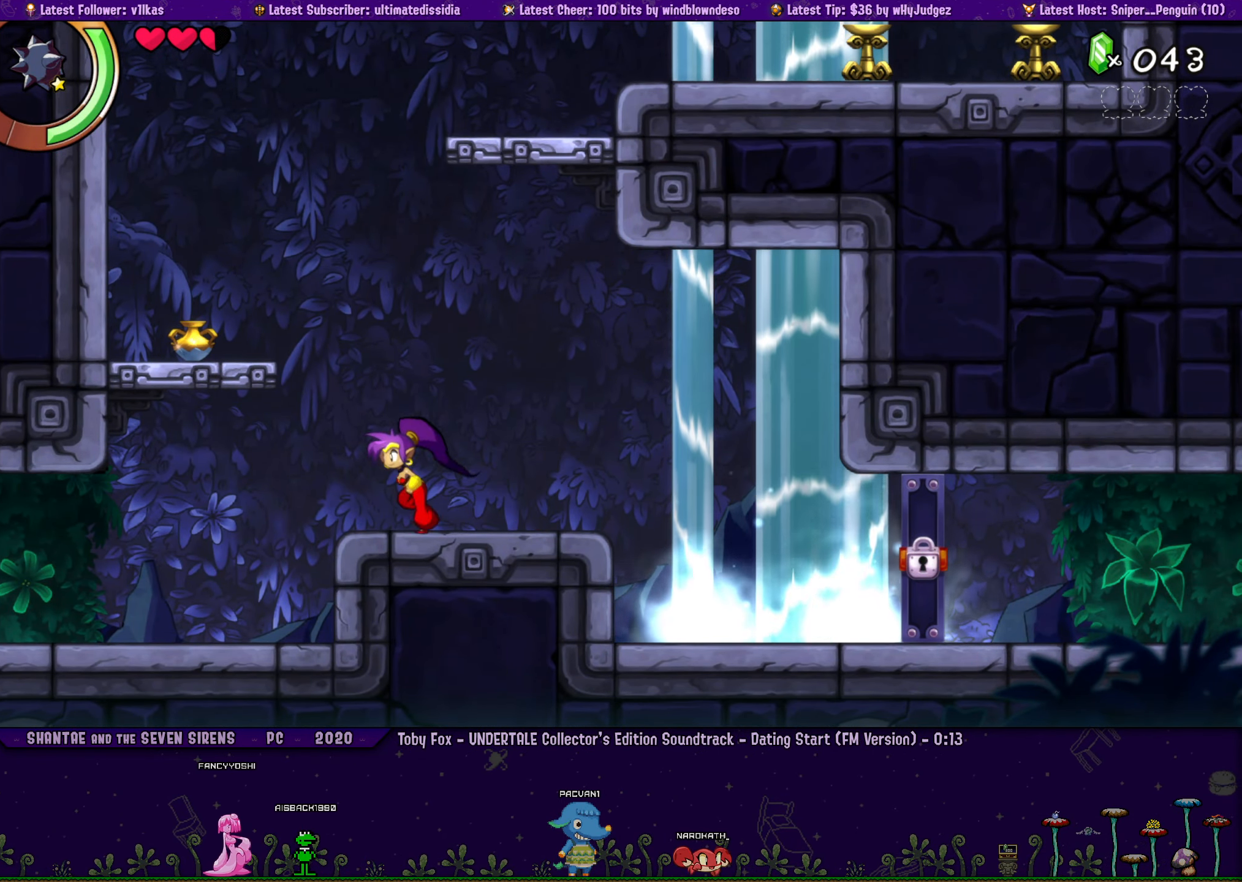
{"buttons": [], "left_stick": "center", "events": [[300, "DPAD_LEFT", "up"], [367, "DPAD_RIGHT", "down"], [450, "DPAD_RIGHT", "up"]]}